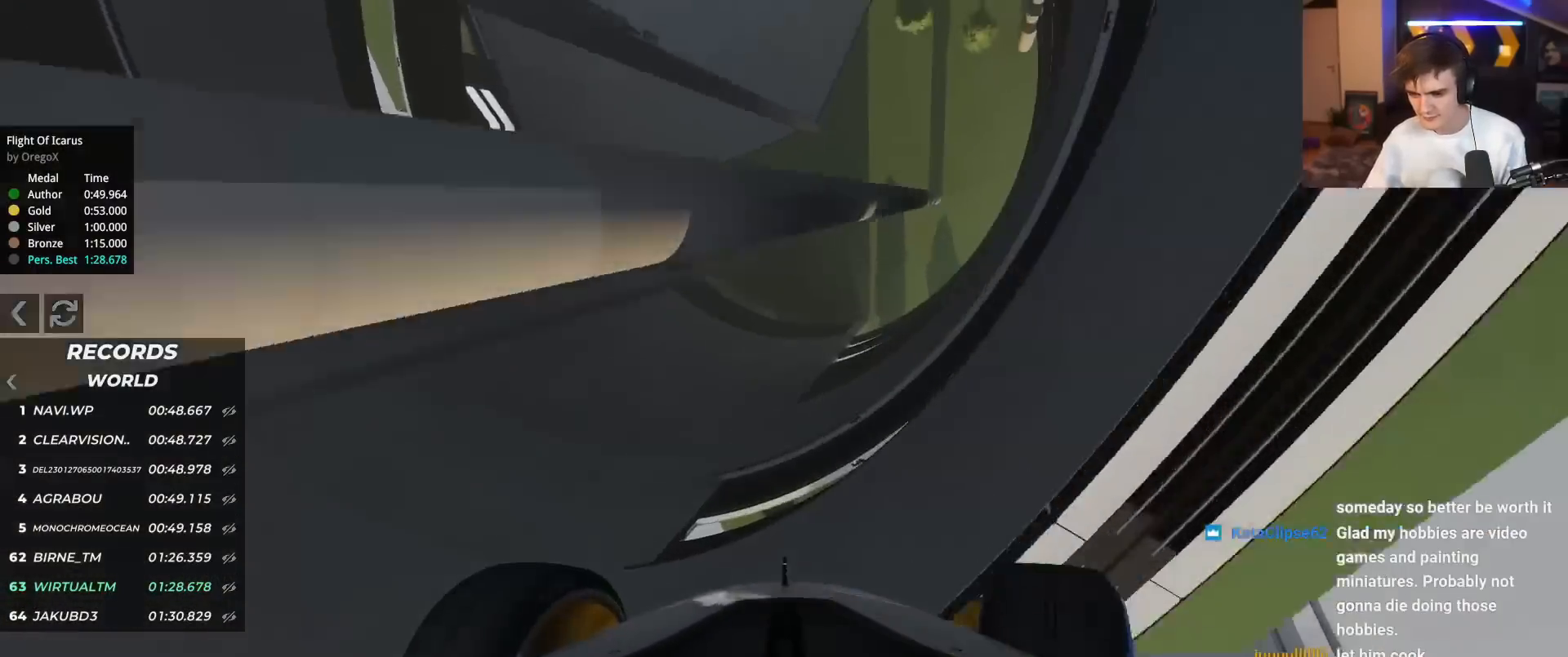
Gameplay with keyboard; each line is a JSON object with the keys held at the frame after it. "events" lists presses ("down") and releases ("up") of "brake", "down", "left", "right" and "up" between this image and that frame as [ms after this image, input, new state], when the widget could be followed in between. No other keys are recorded. Mouse input is not recorded. Key names are as the overlay labels them; some are game actions (e.g. jump) rather than physical keys.
{"keys": ["up"], "events": [[333, "right", "up"]]}
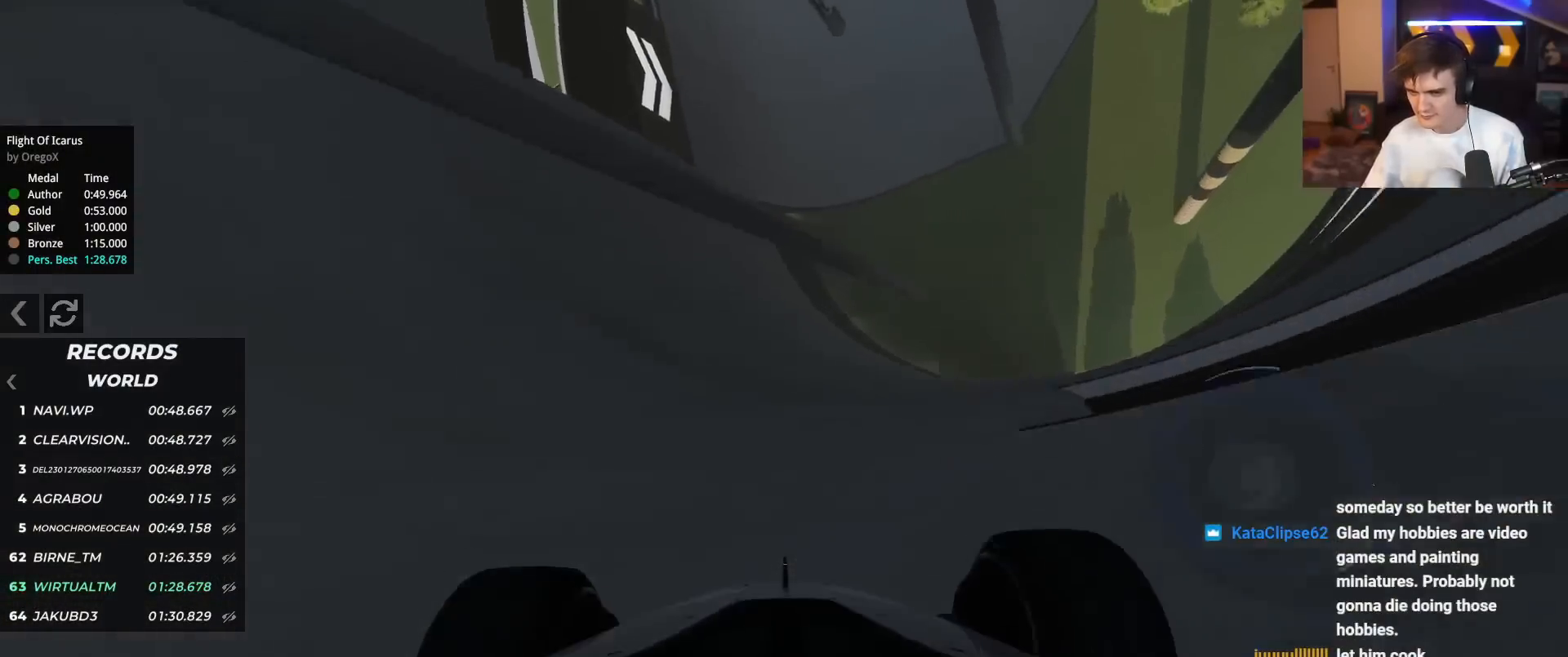
{"keys": ["left", "up"], "events": [[17, "left", "down"], [100, "left", "up"], [250, "right", "down"], [384, "right", "up"], [484, "left", "down"]]}
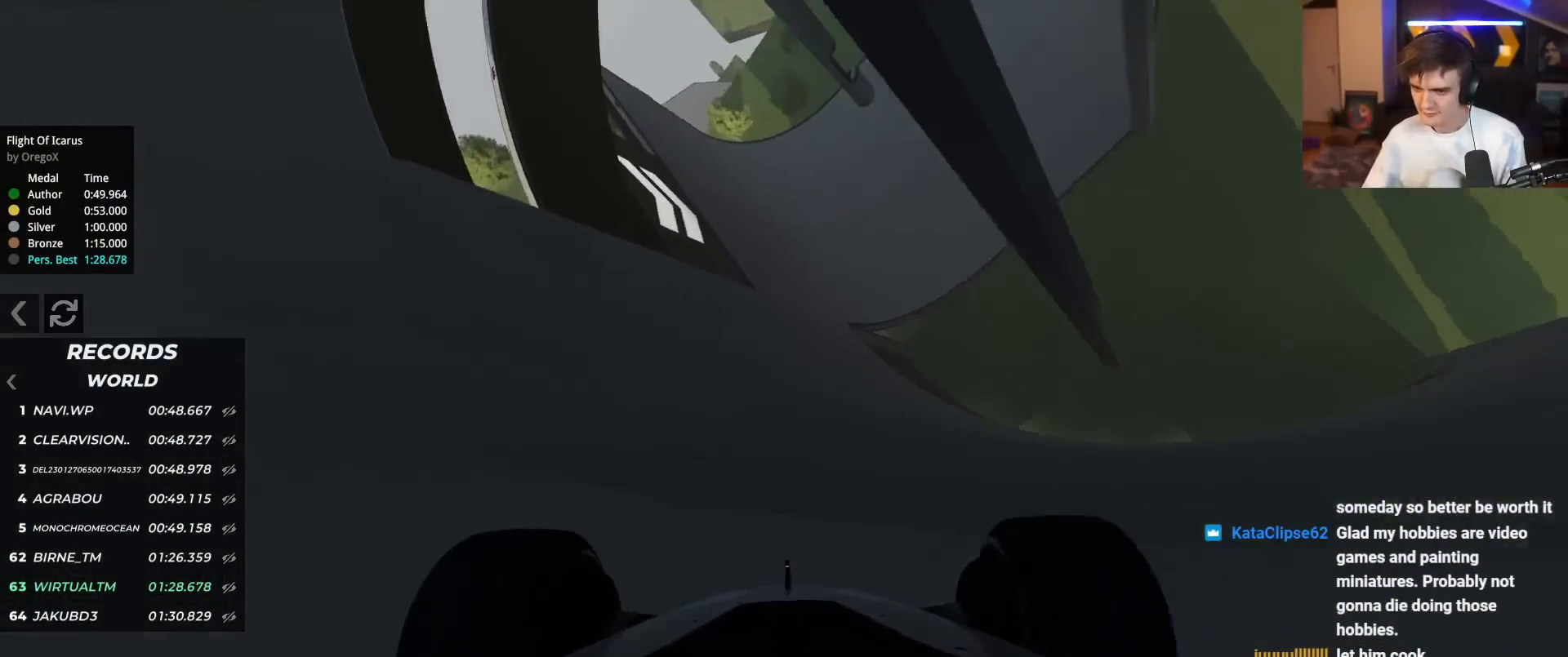
{"keys": ["right", "up"], "events": [[116, "left", "up"], [166, "right", "down"]]}
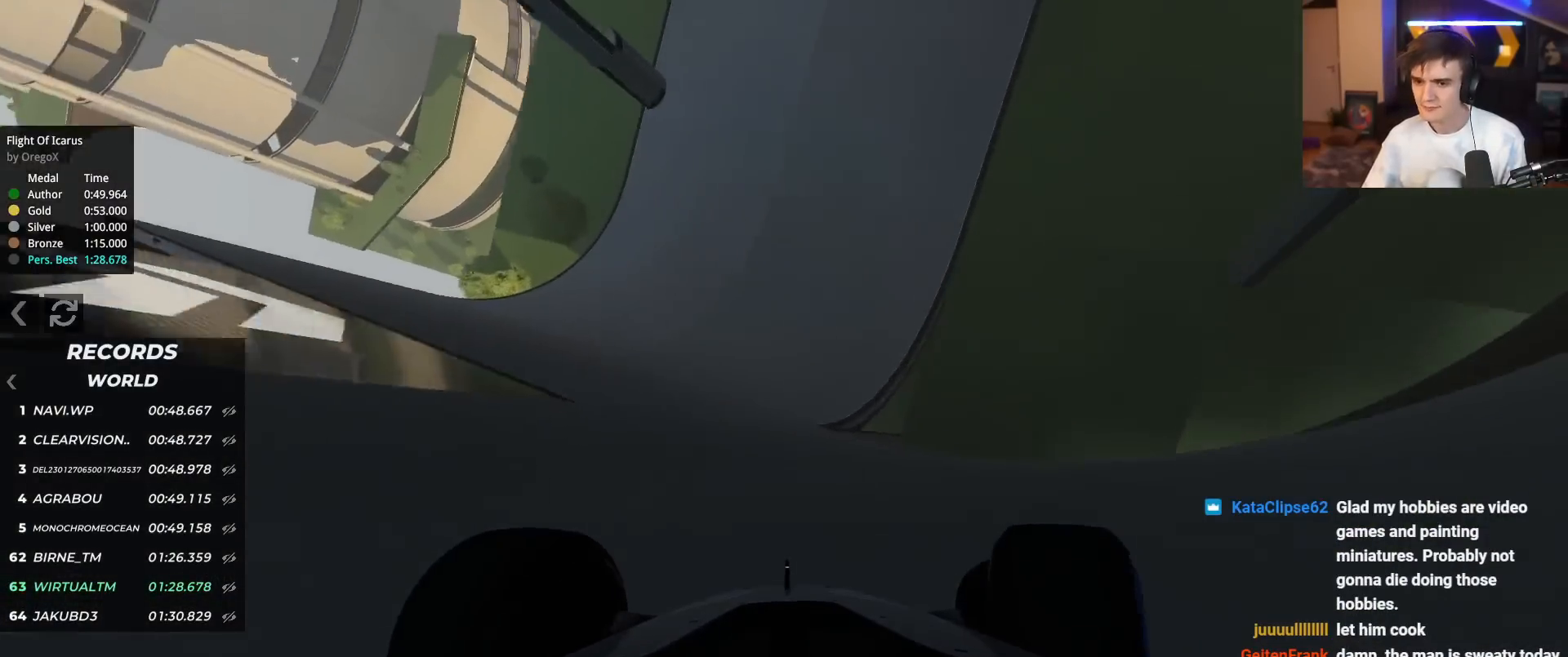
{"keys": ["up"], "events": [[83, "right", "up"], [234, "left", "down"], [284, "left", "up"]]}
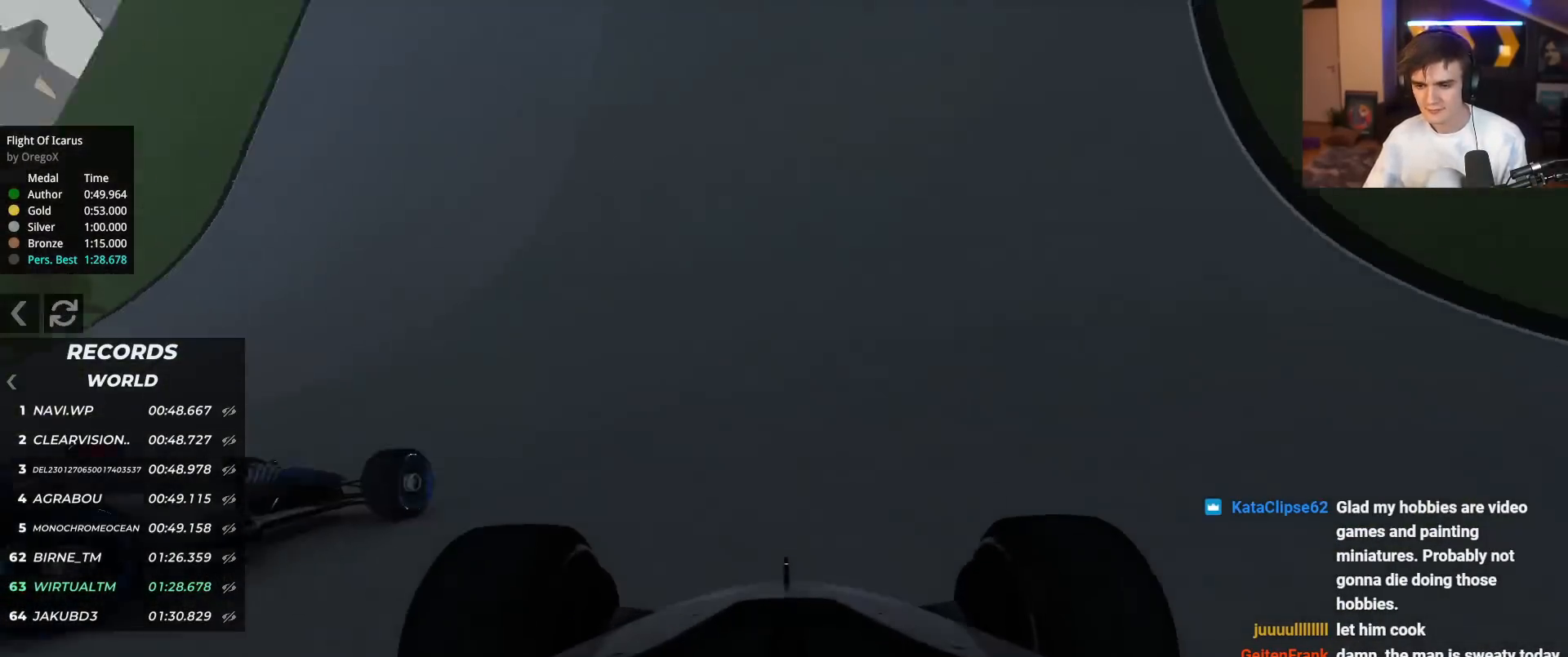
{"keys": ["up"], "events": [[250, "right", "down"], [383, "right", "up"]]}
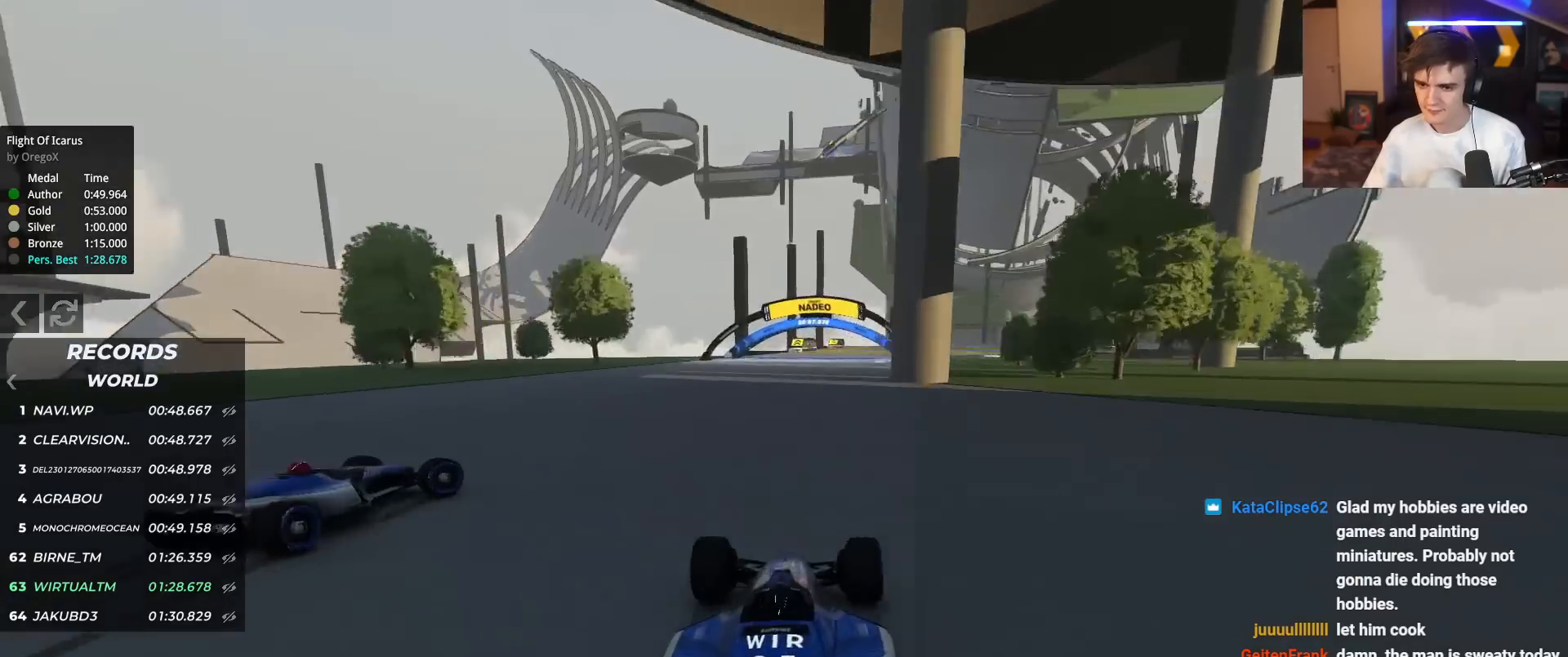
{"keys": ["up"], "events": [[33, "right", "down"], [167, "right", "up"], [267, "right", "down"], [400, "right", "up"]]}
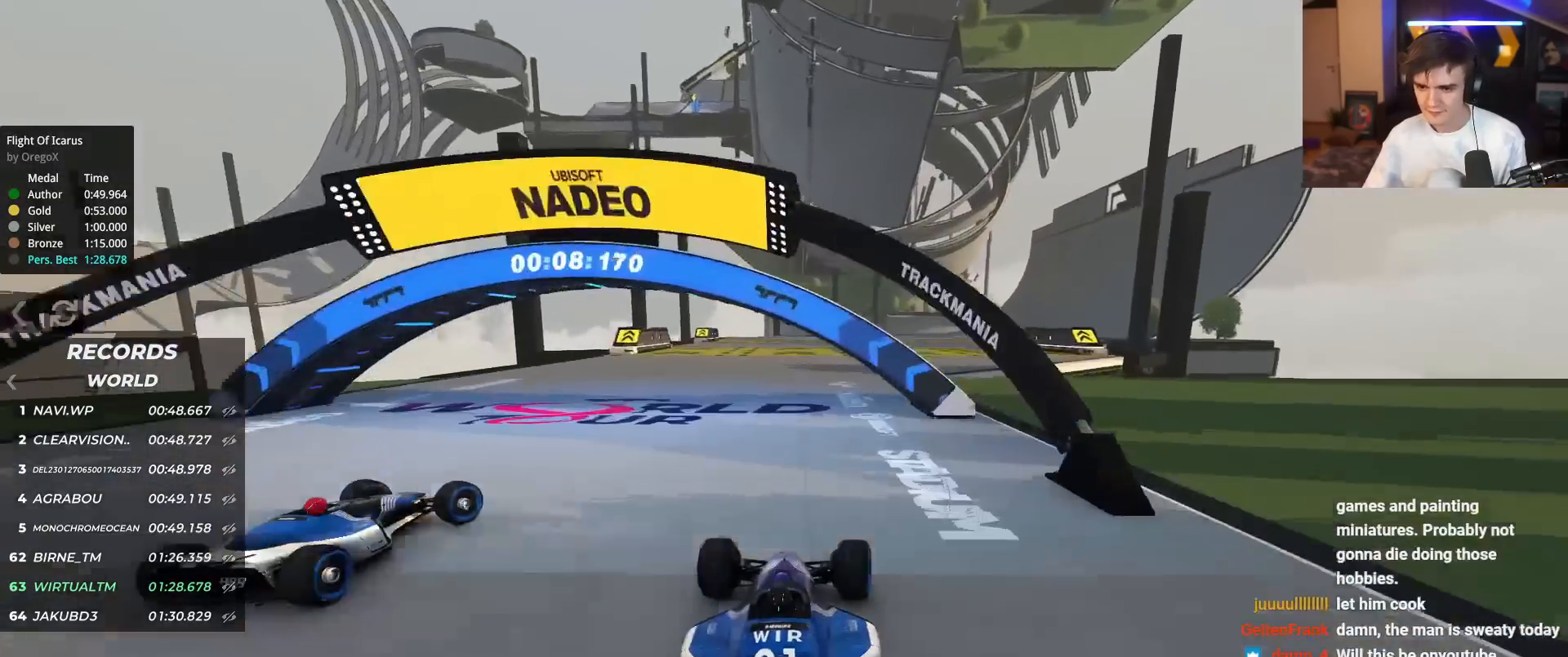
{"keys": ["up"], "events": [[50, "right", "down"], [417, "brake", "down"], [467, "brake", "up"], [467, "right", "up"]]}
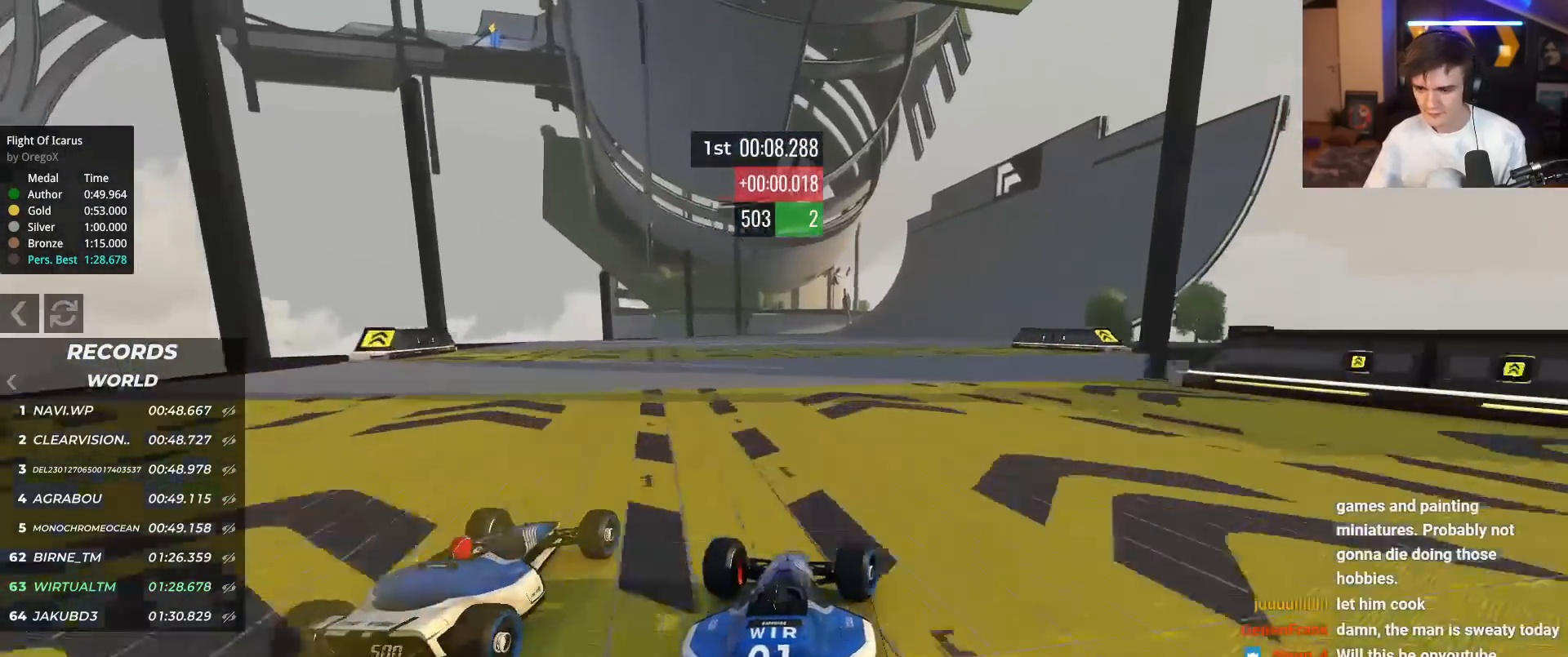
{"keys": ["right", "up"], "events": [[67, "right", "down"], [150, "right", "up"], [250, "right", "down"], [334, "right", "up"], [384, "right", "down"]]}
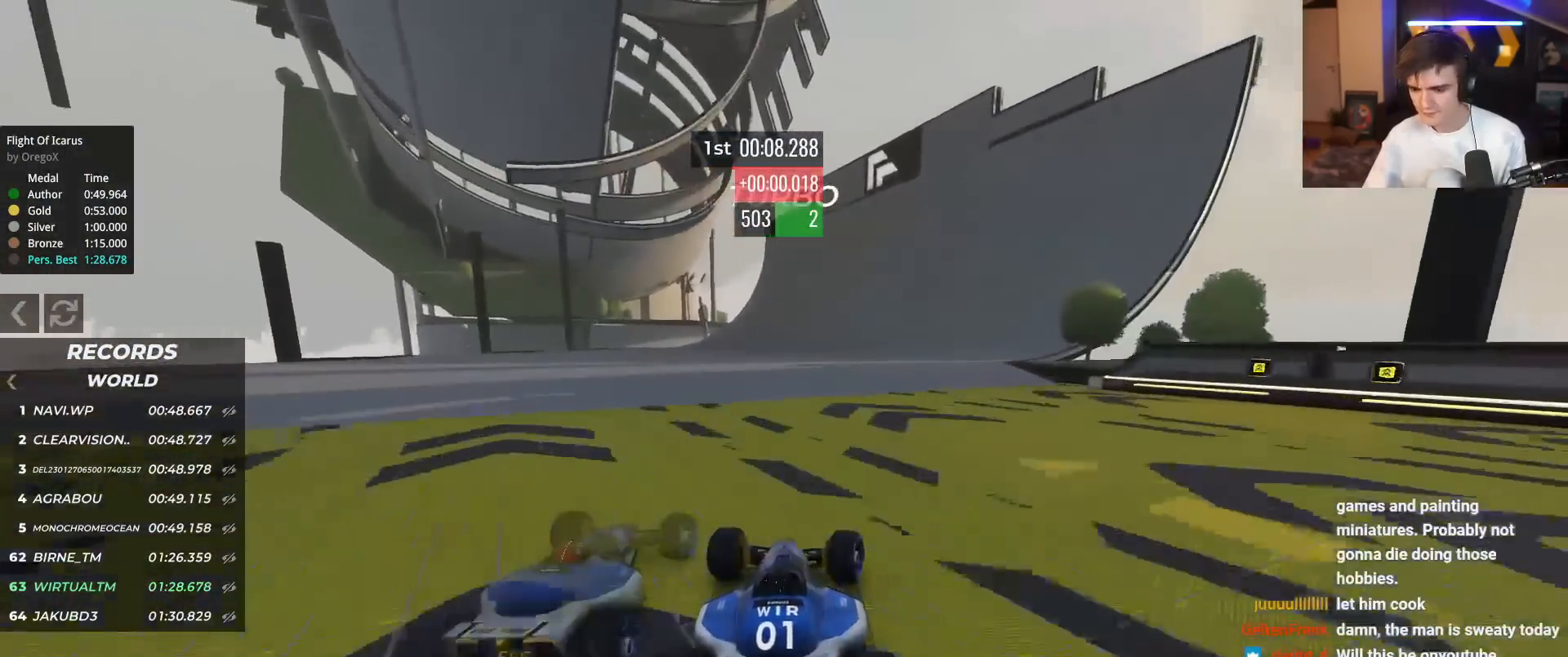
{"keys": ["right", "up"], "events": [[33, "right", "up"], [83, "right", "down"], [166, "right", "up"], [266, "right", "down"], [350, "right", "up"], [500, "right", "down"]]}
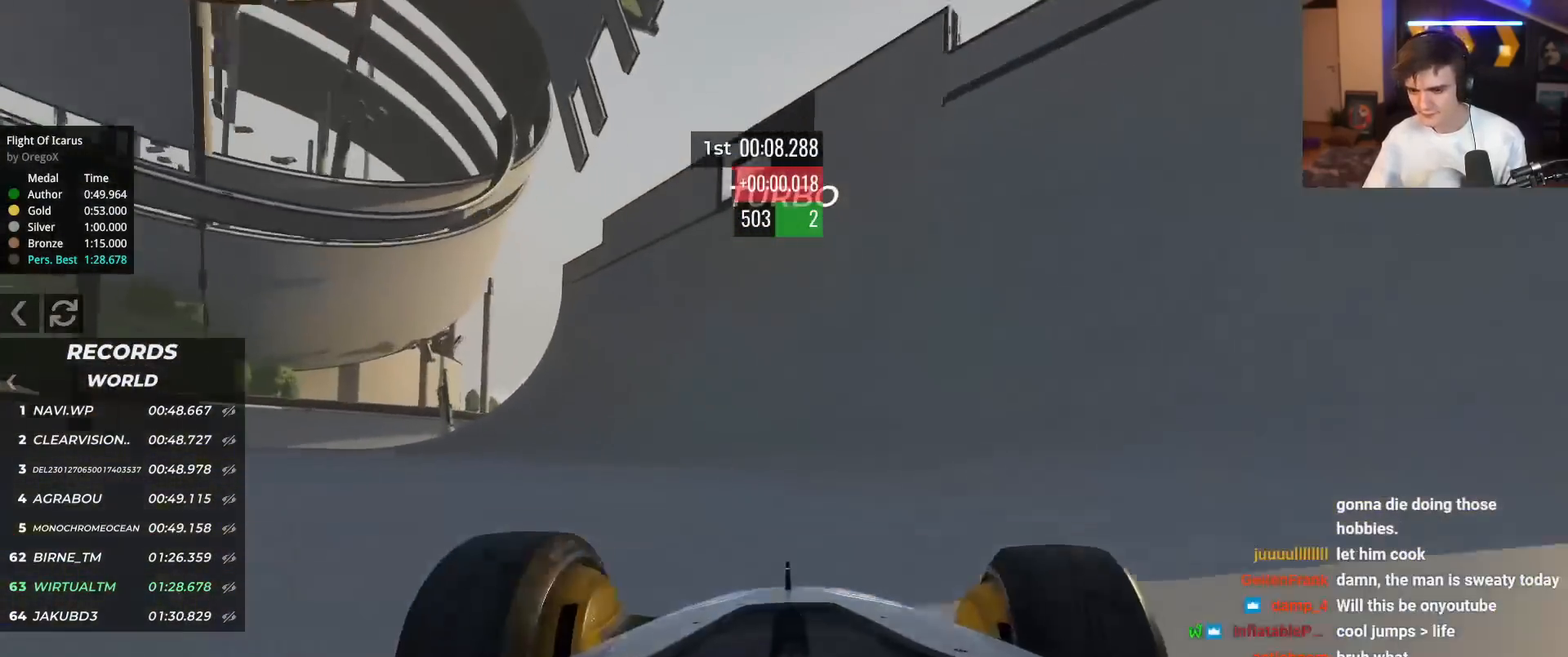
{"keys": ["up"], "events": [[50, "right", "up"], [133, "right", "down"], [334, "right", "up"], [417, "left", "down"], [467, "left", "up"]]}
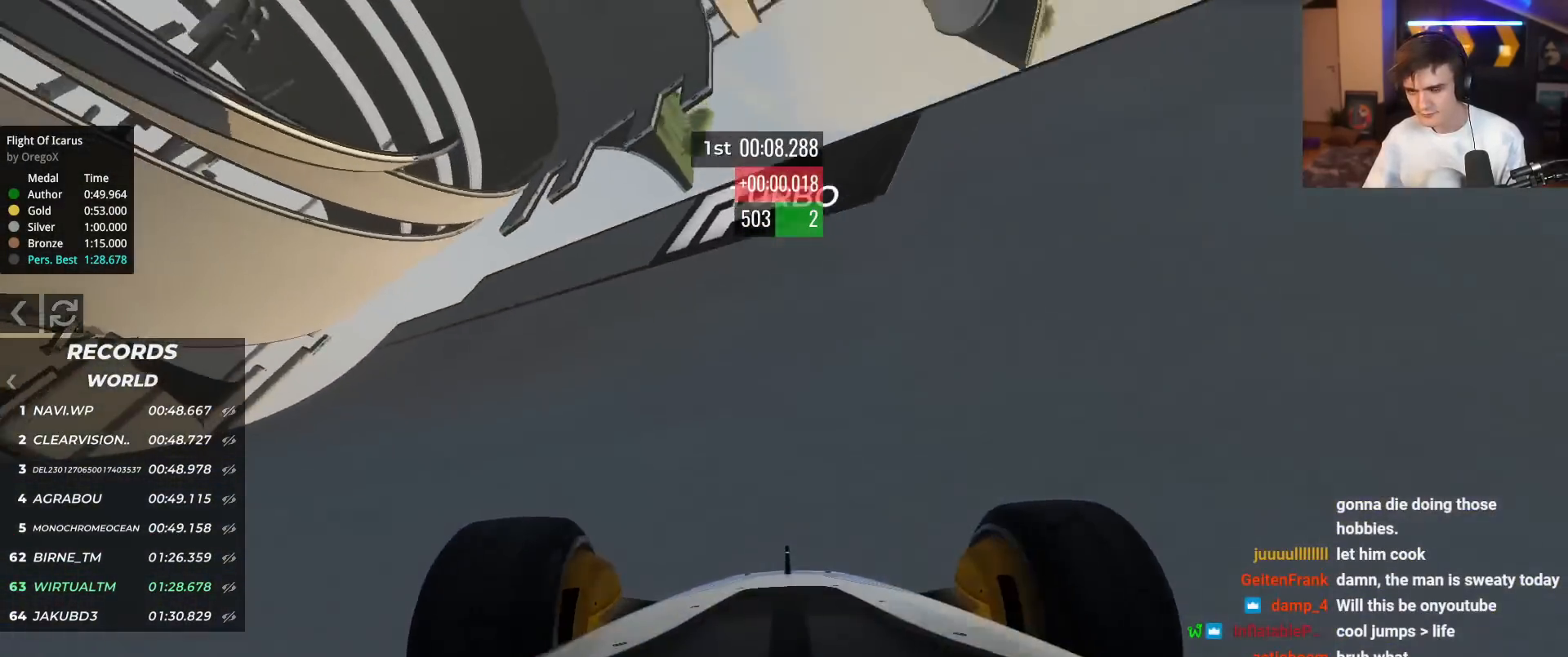
{"keys": ["up"], "events": [[100, "right", "down"], [150, "right", "up"]]}
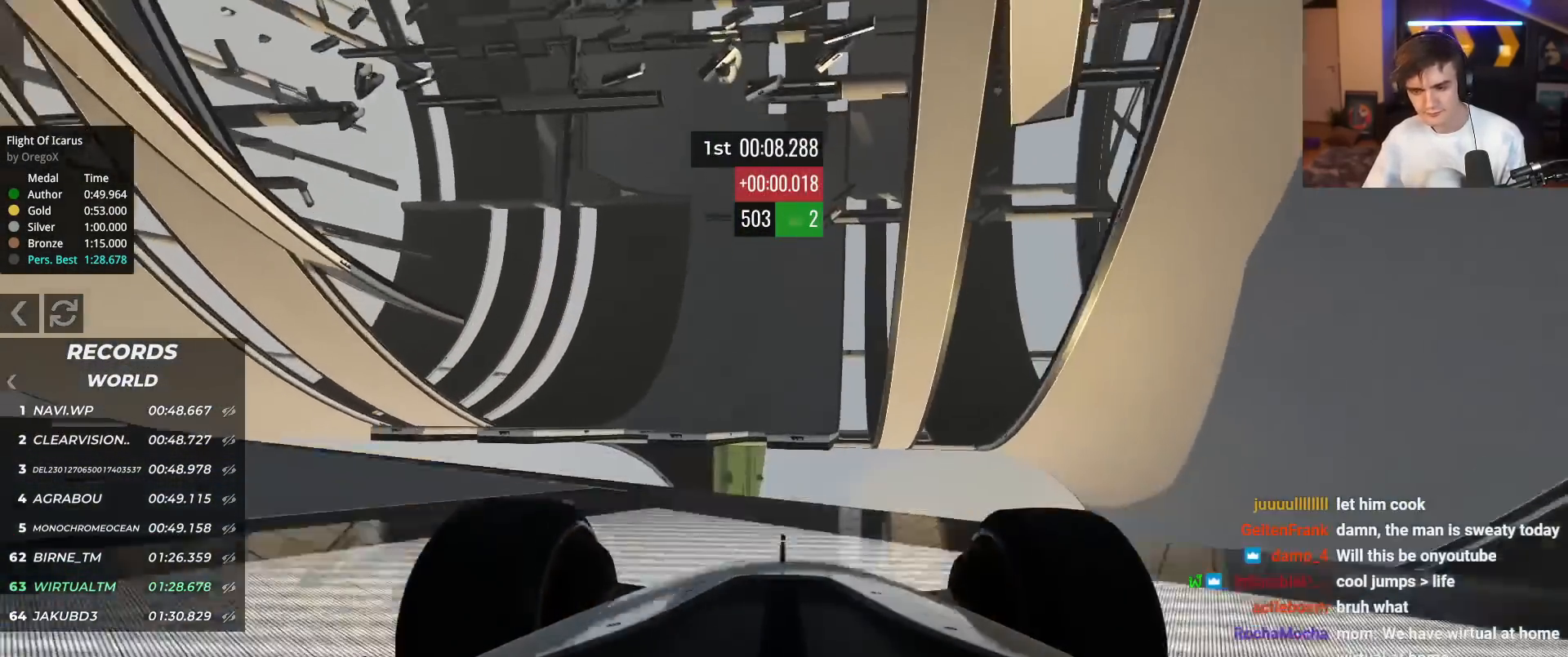
{"keys": ["up"], "events": []}
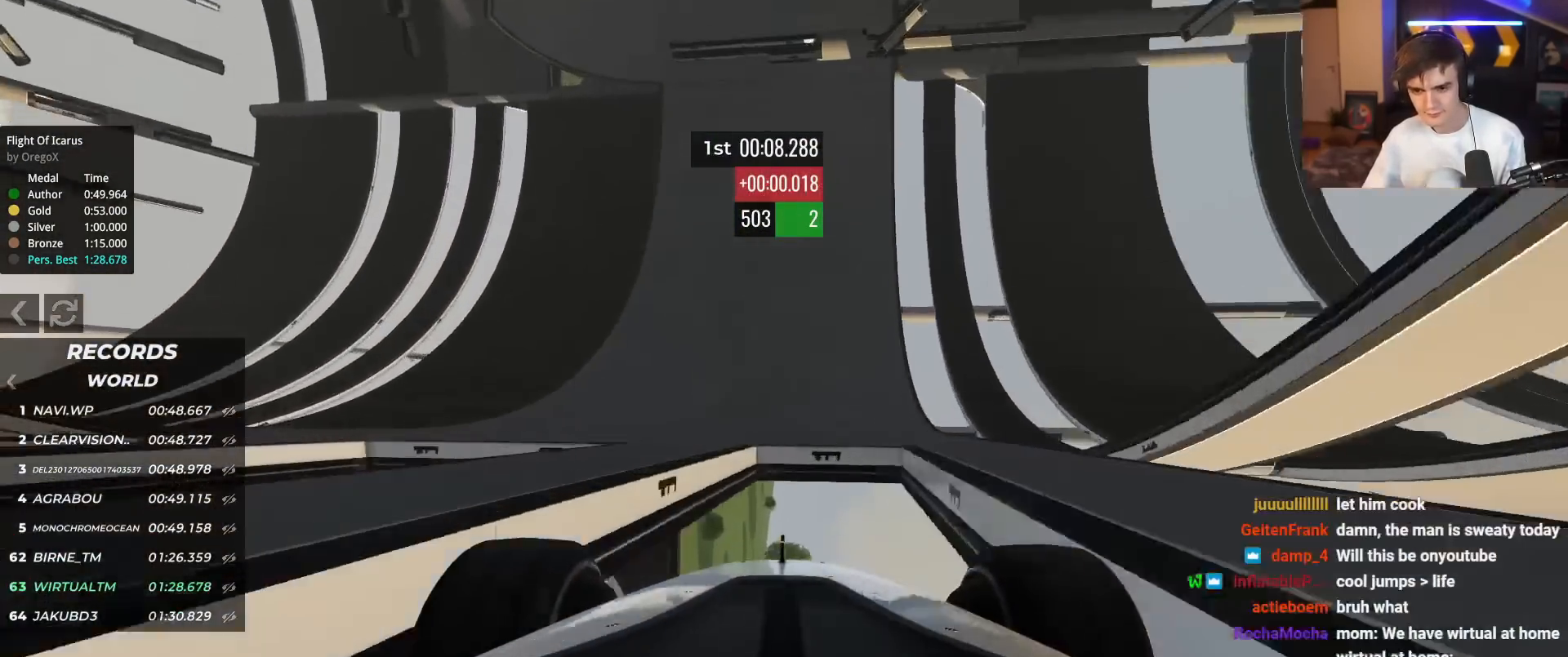
{"keys": ["up"], "events": []}
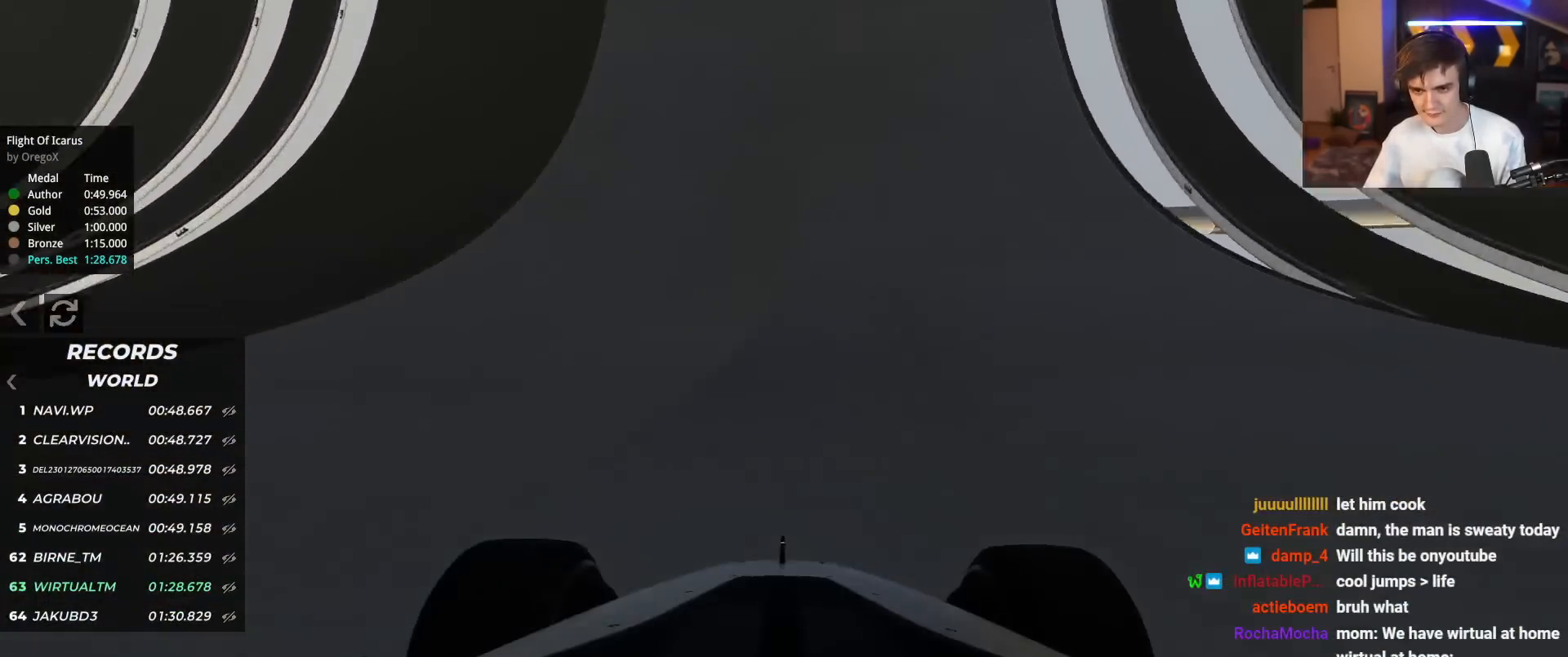
{"keys": ["up"], "events": []}
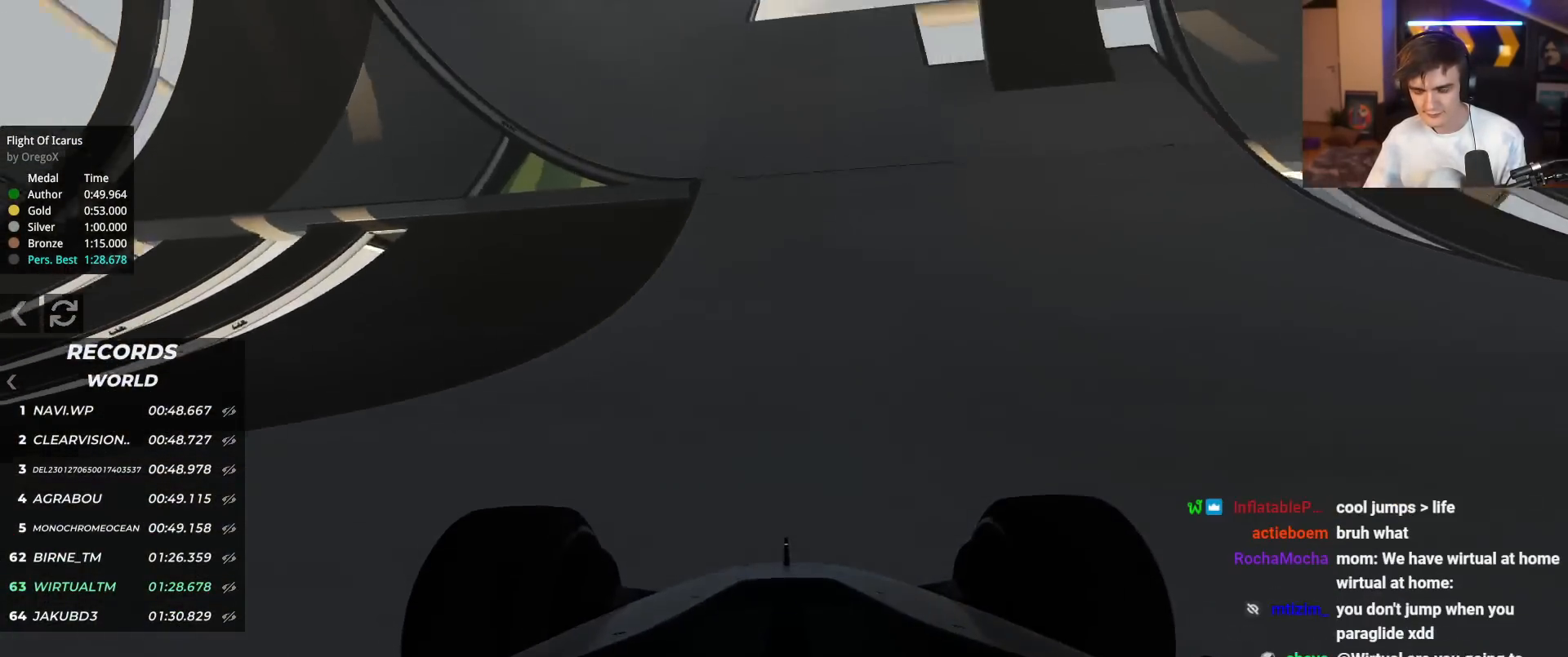
{"keys": ["left", "up"], "events": [[166, "left", "down"], [317, "left", "up"], [350, "left", "down"]]}
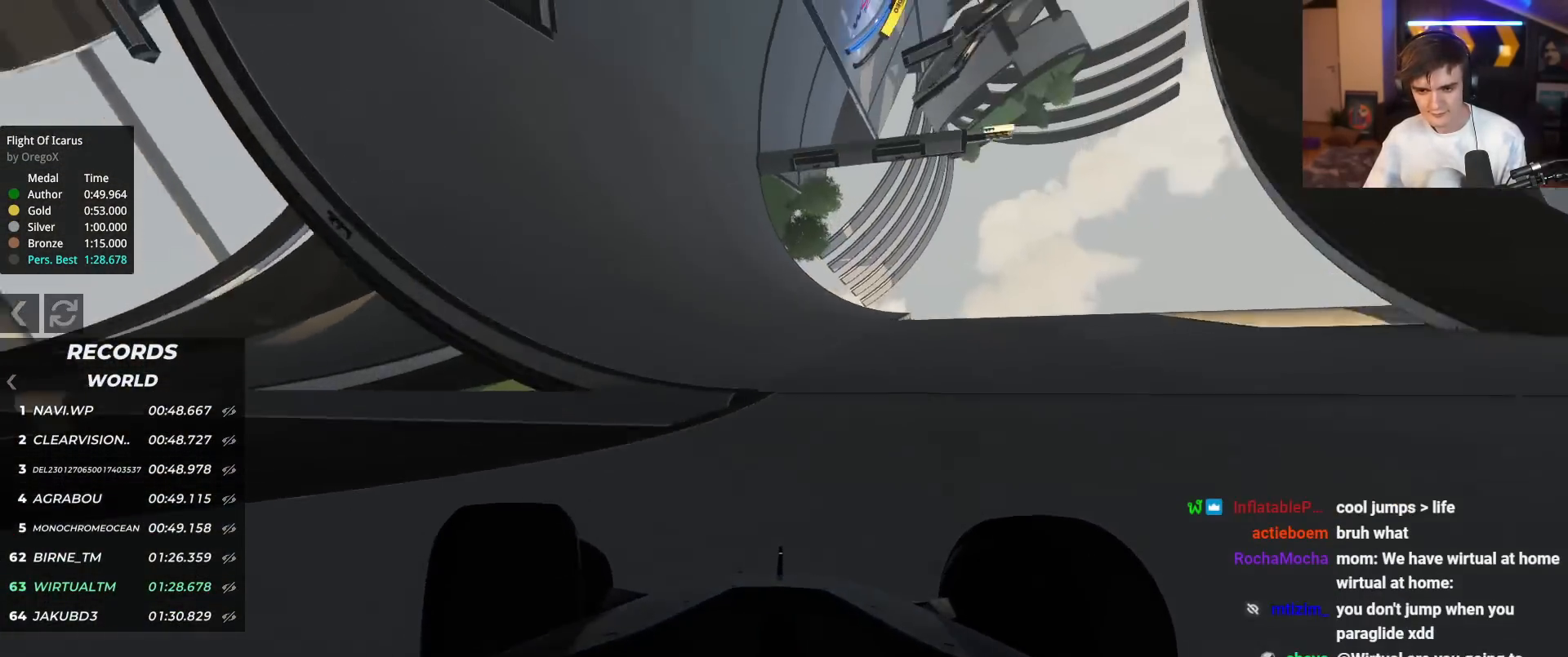
{"keys": ["left", "up"], "events": [[234, "left", "up"], [284, "right", "down"], [367, "right", "up"], [467, "left", "down"]]}
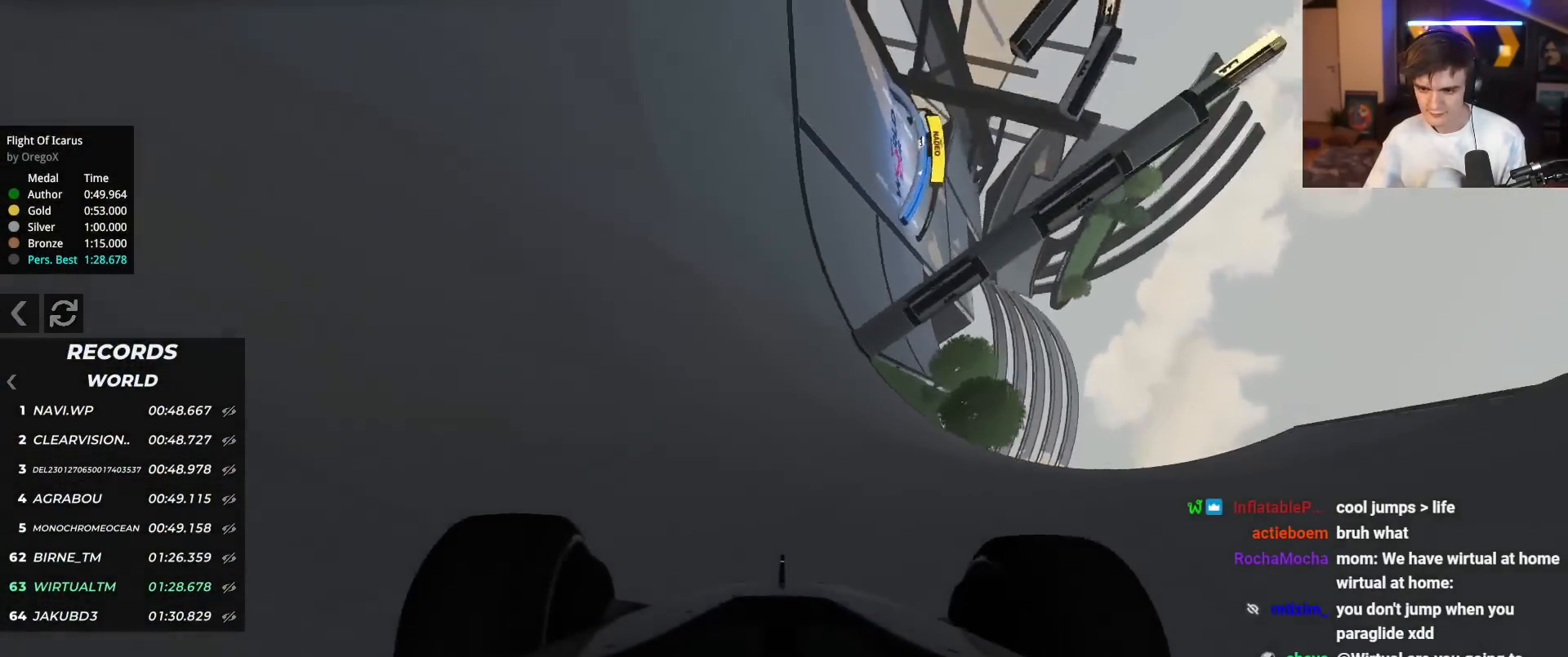
{"keys": ["left", "up"], "events": [[250, "left", "up"], [350, "left", "down"]]}
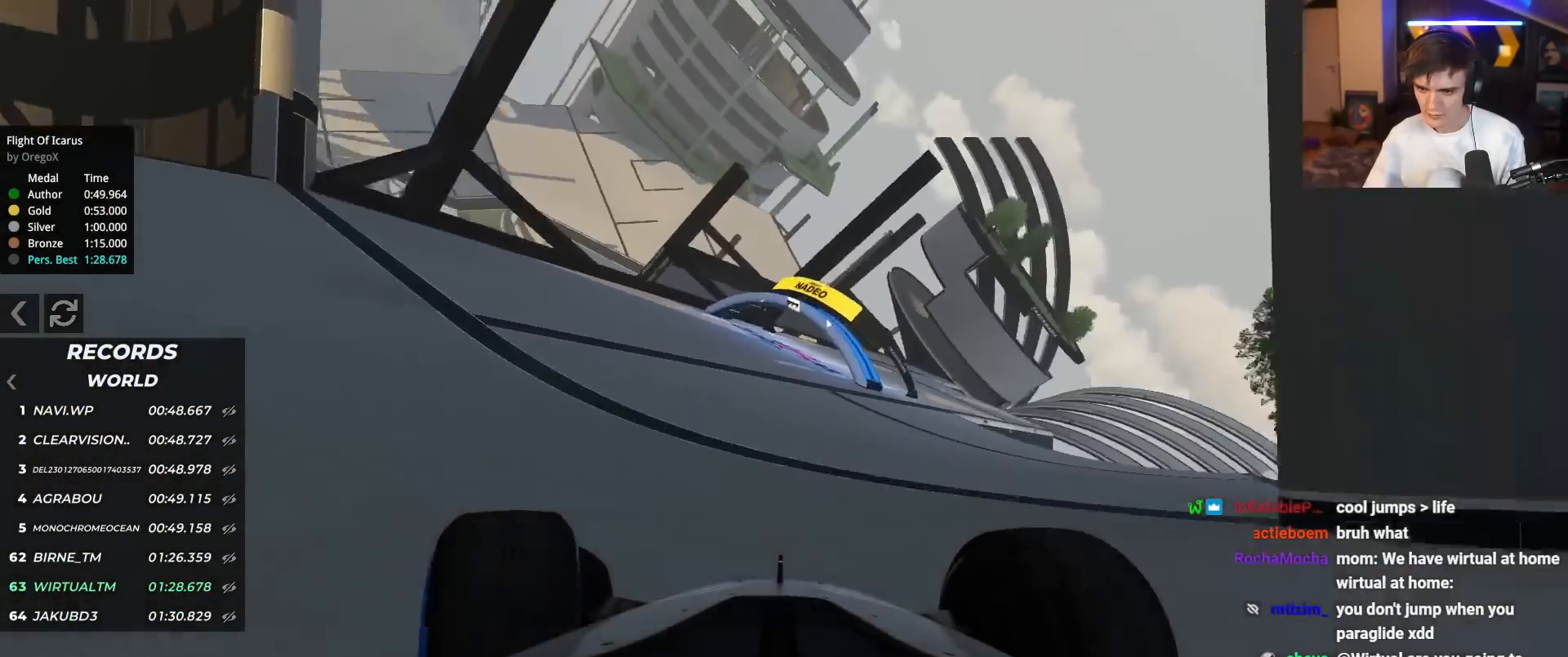
{"keys": ["right", "up"], "events": [[33, "left", "up"], [83, "right", "down"], [267, "right", "up"], [317, "right", "down"]]}
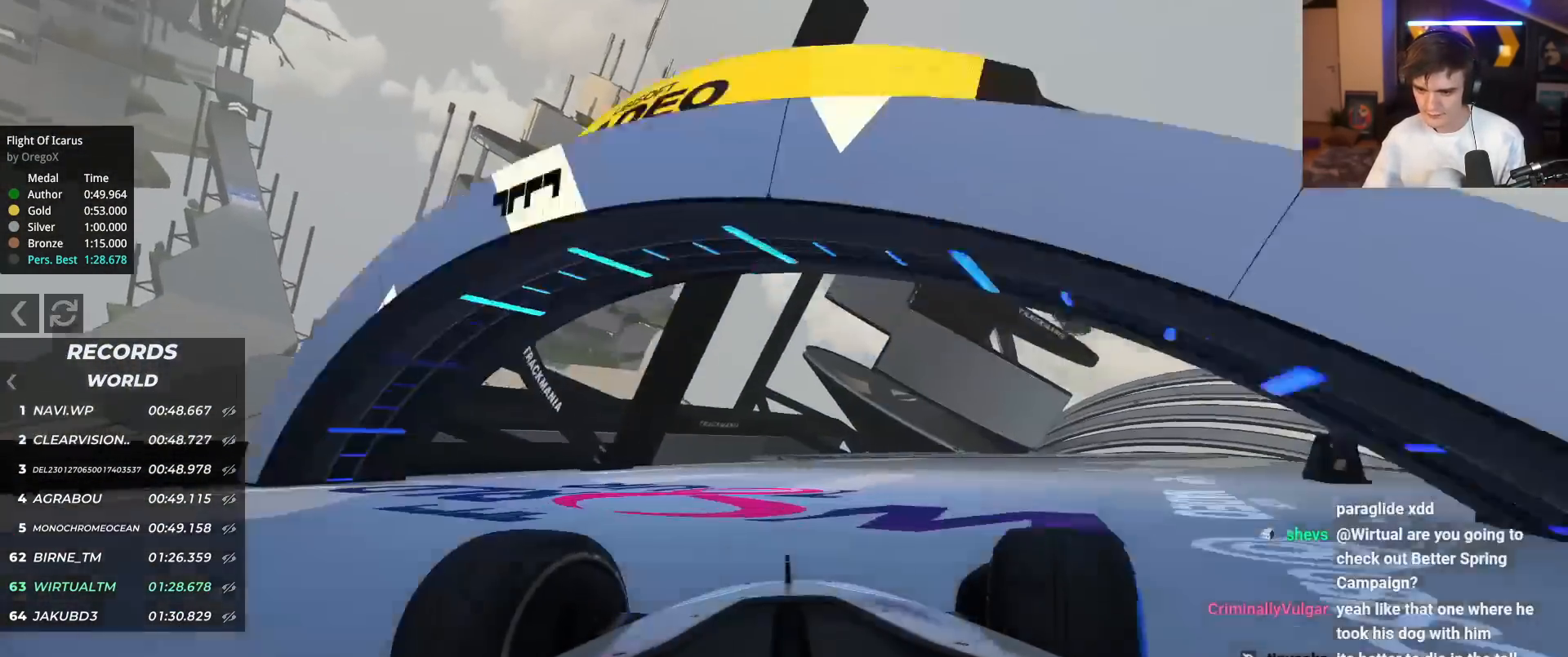
{"keys": ["up"], "events": [[133, "right", "up"], [283, "right", "down"], [367, "right", "up"]]}
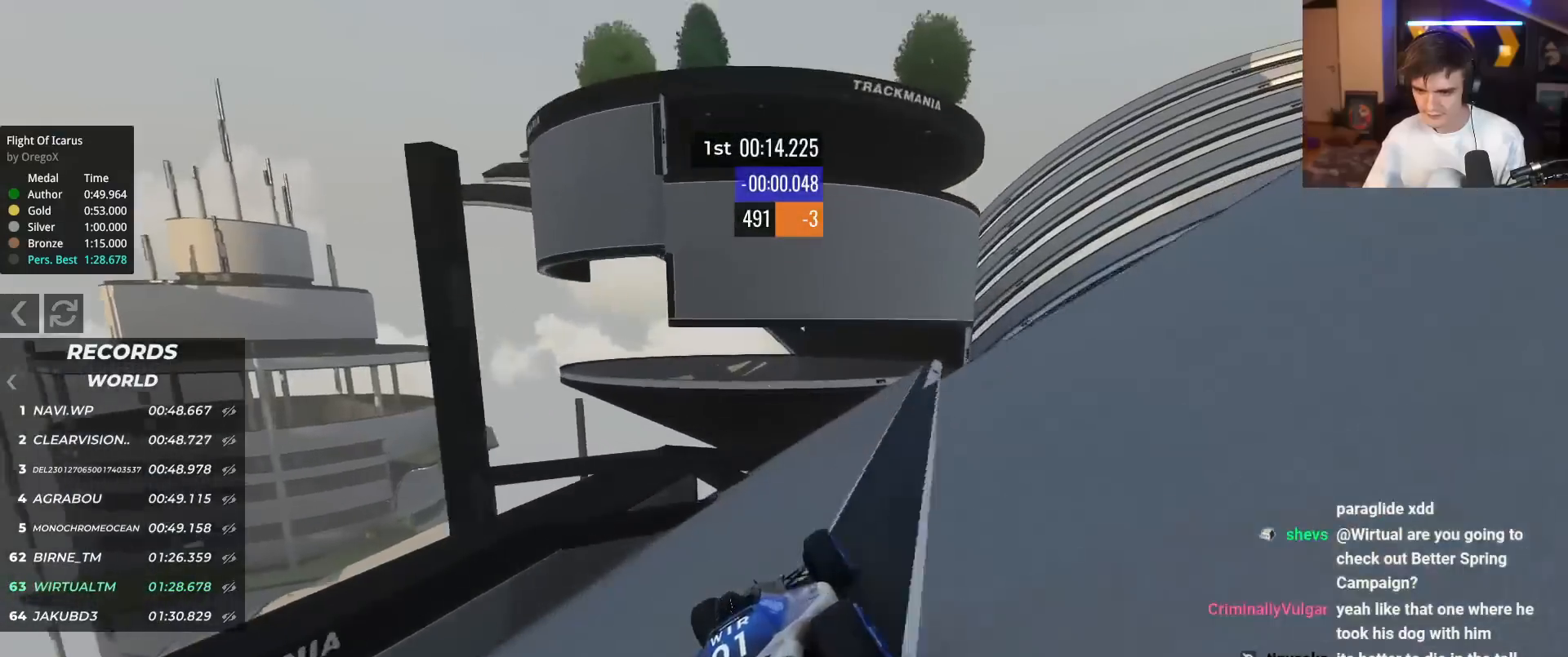
{"keys": ["up"], "events": [[17, "right", "down"], [150, "right", "up"]]}
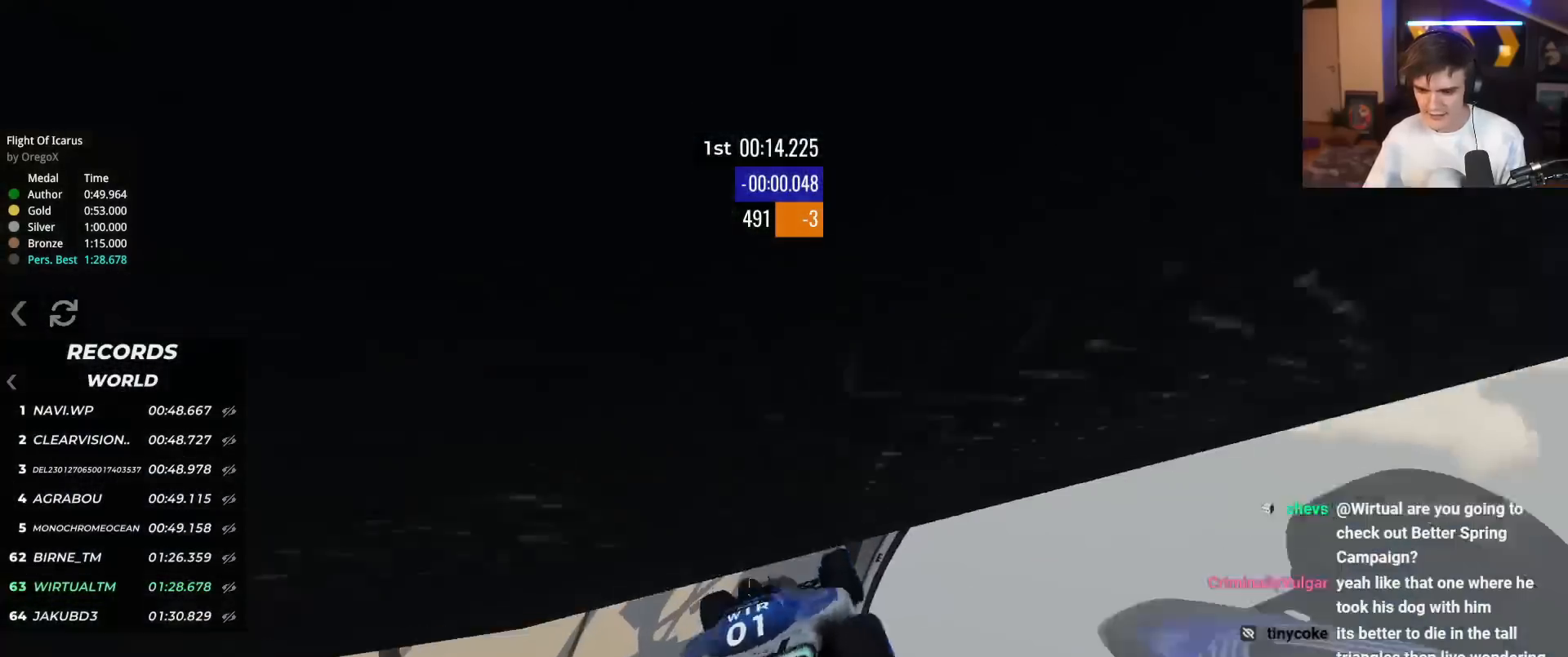
{"keys": ["up"], "events": []}
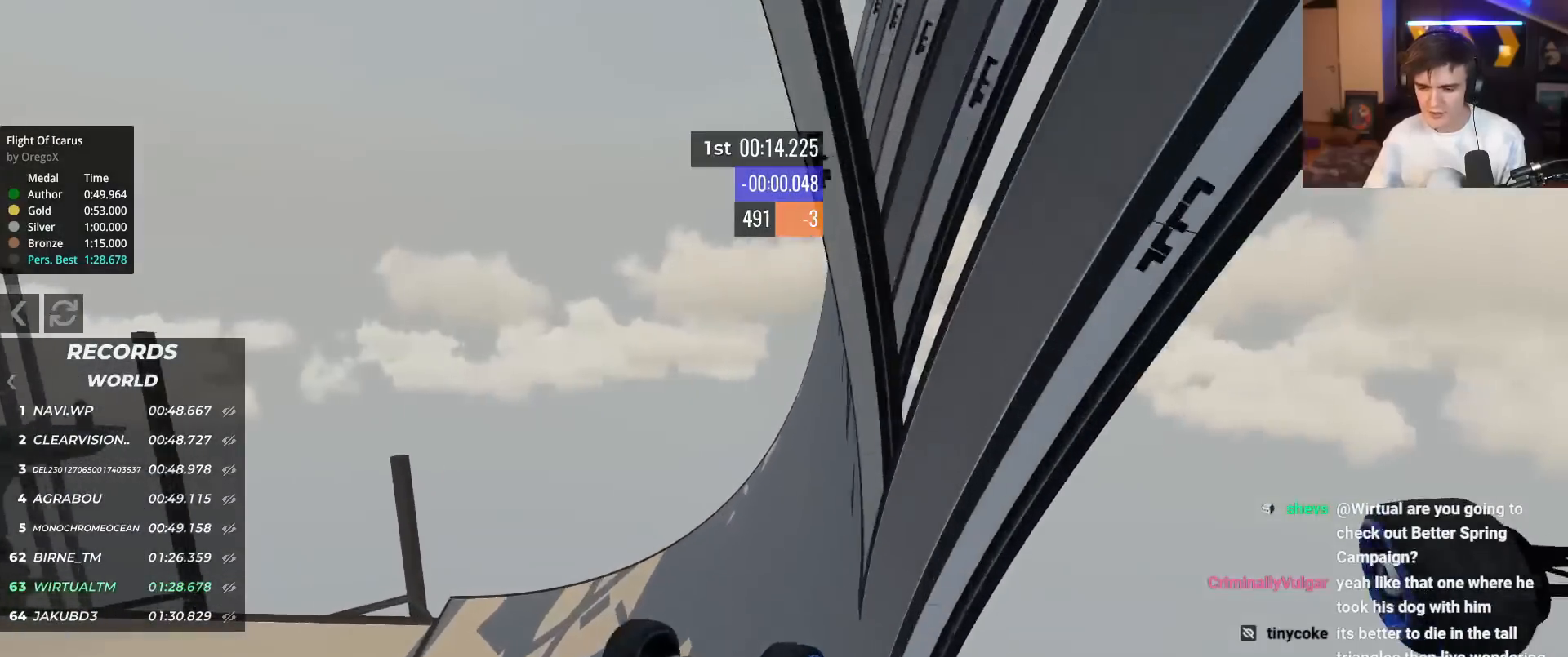
{"keys": ["left", "up"], "events": [[334, "left", "down"], [384, "left", "up"], [484, "left", "down"]]}
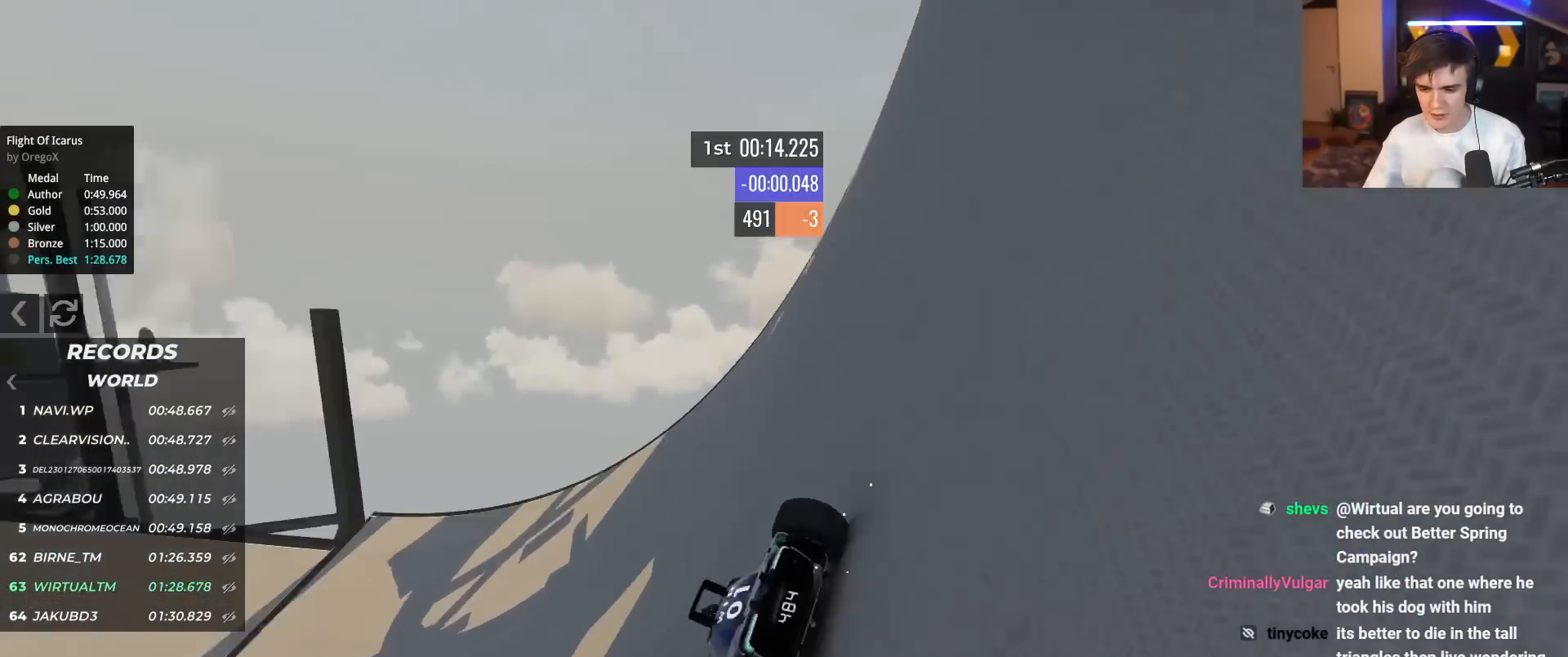
{"keys": ["left", "up"], "events": []}